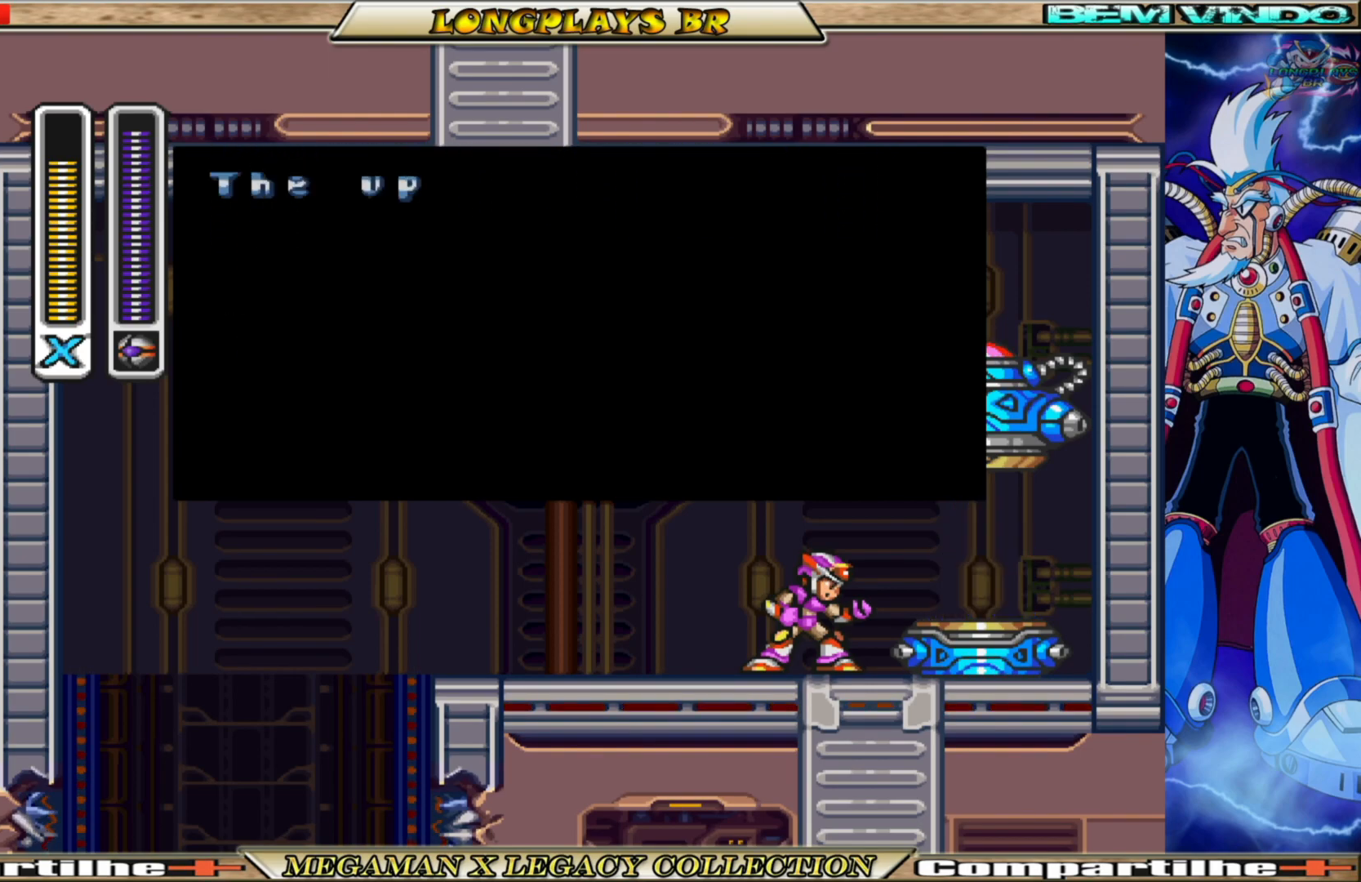
Gameplay with a controller (Xbox layout); each line is a JSON object with the inputs held at the frame after it. "events" lists button and stick changes between this image and that frame as [ms after this image, input, new state], when the widget could be followed in between. Not read: L3 R3.
{"buttons": [], "left_stick": "center", "right_stick": "center", "events": [[183, "A", "down"], [400, "A", "up"]]}
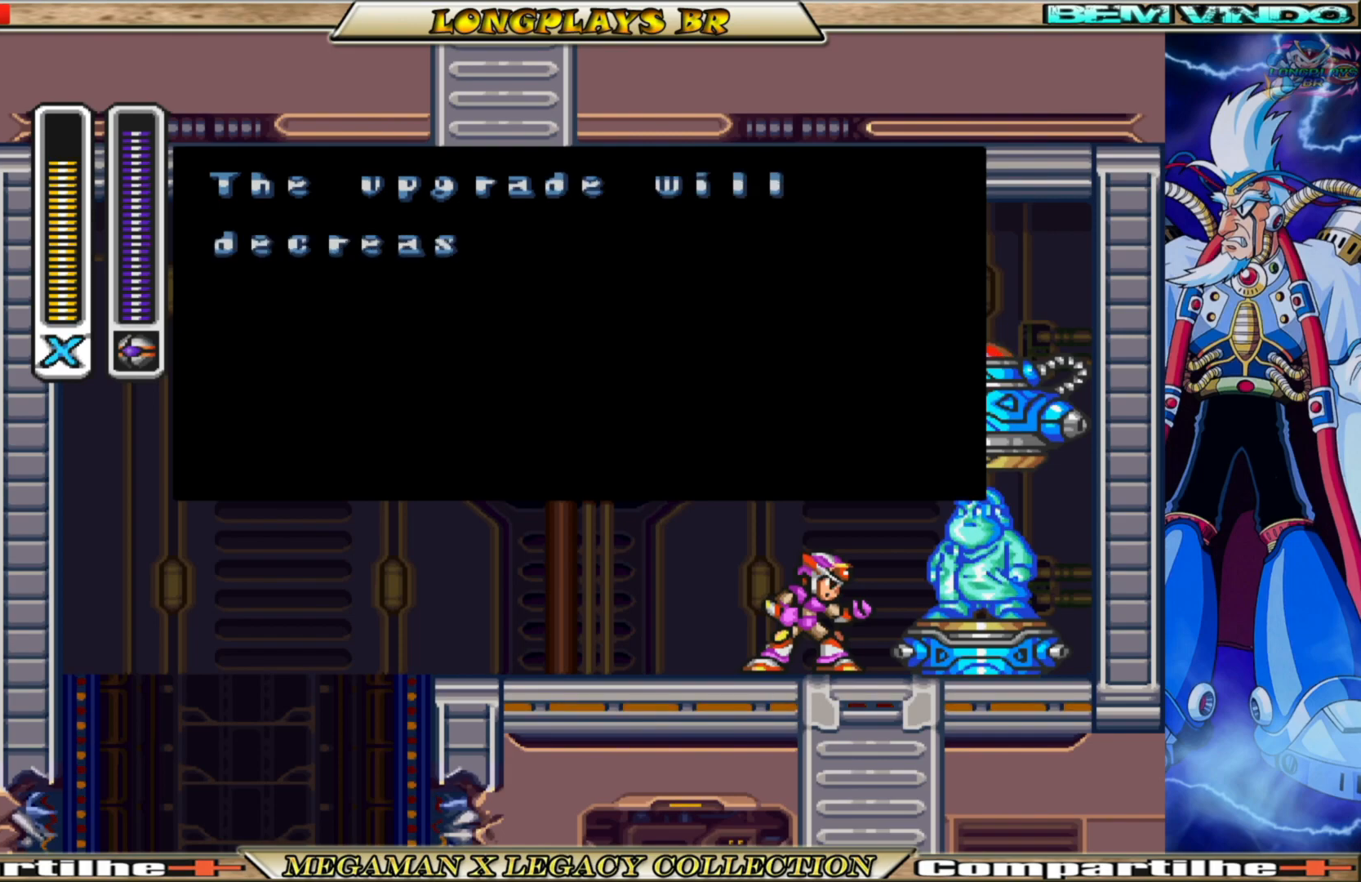
{"buttons": ["A"], "left_stick": "center", "right_stick": "center", "events": [[300, "A", "down"]]}
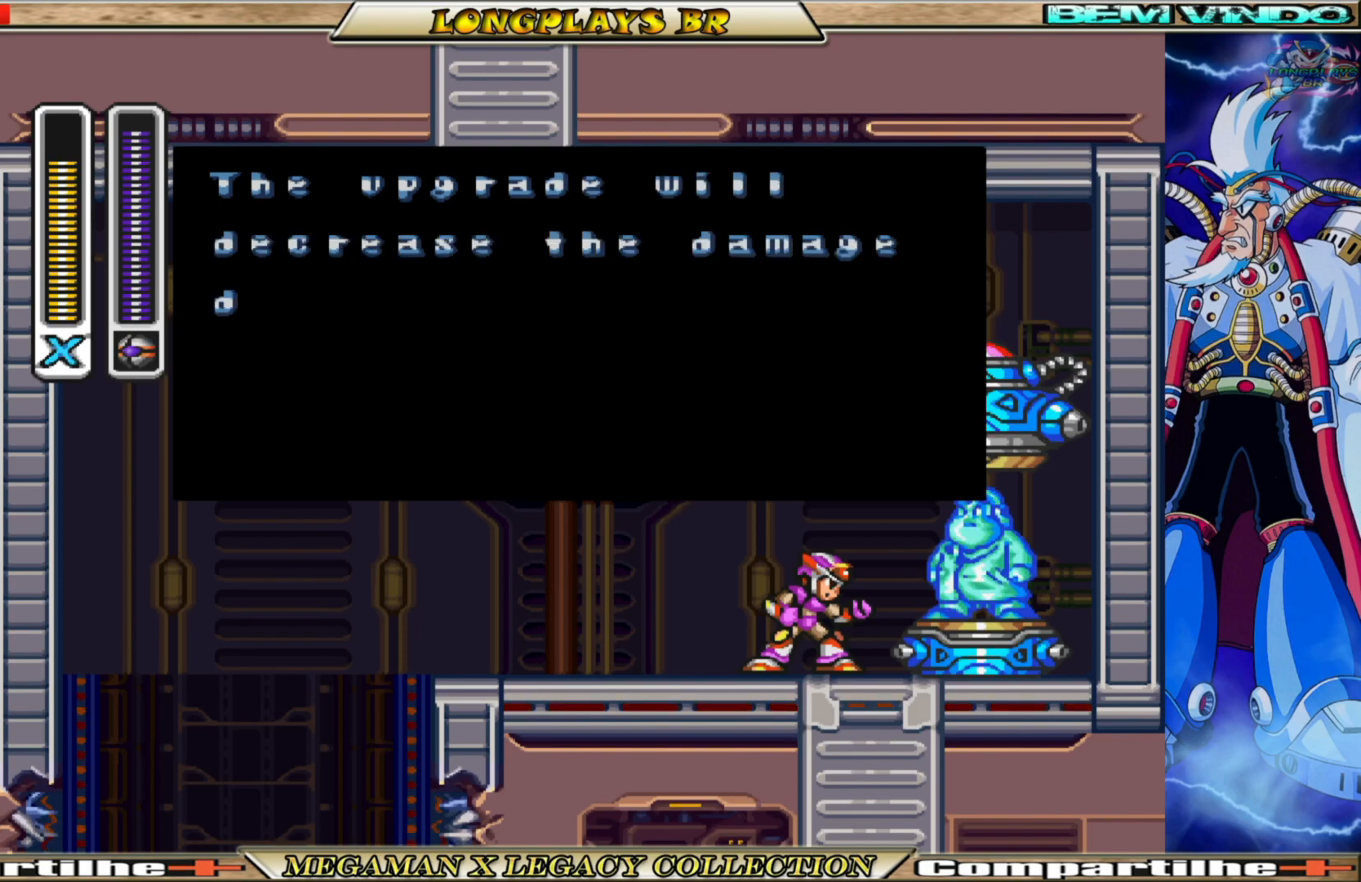
{"buttons": ["A"], "left_stick": "center", "right_stick": "center", "events": [[50, "A", "up"], [350, "A", "down"]]}
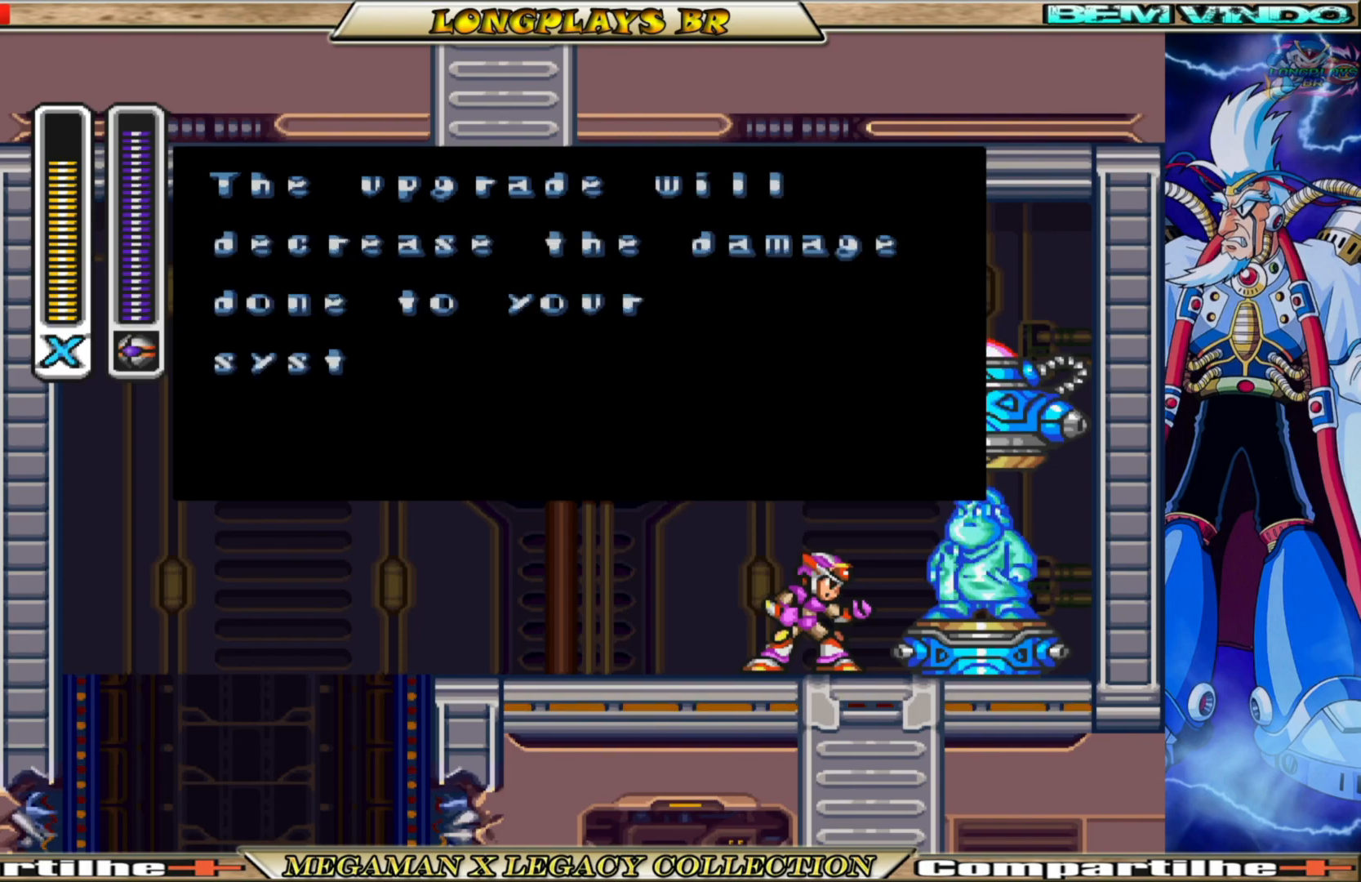
{"buttons": [], "left_stick": "center", "right_stick": "center", "events": [[83, "A", "up"]]}
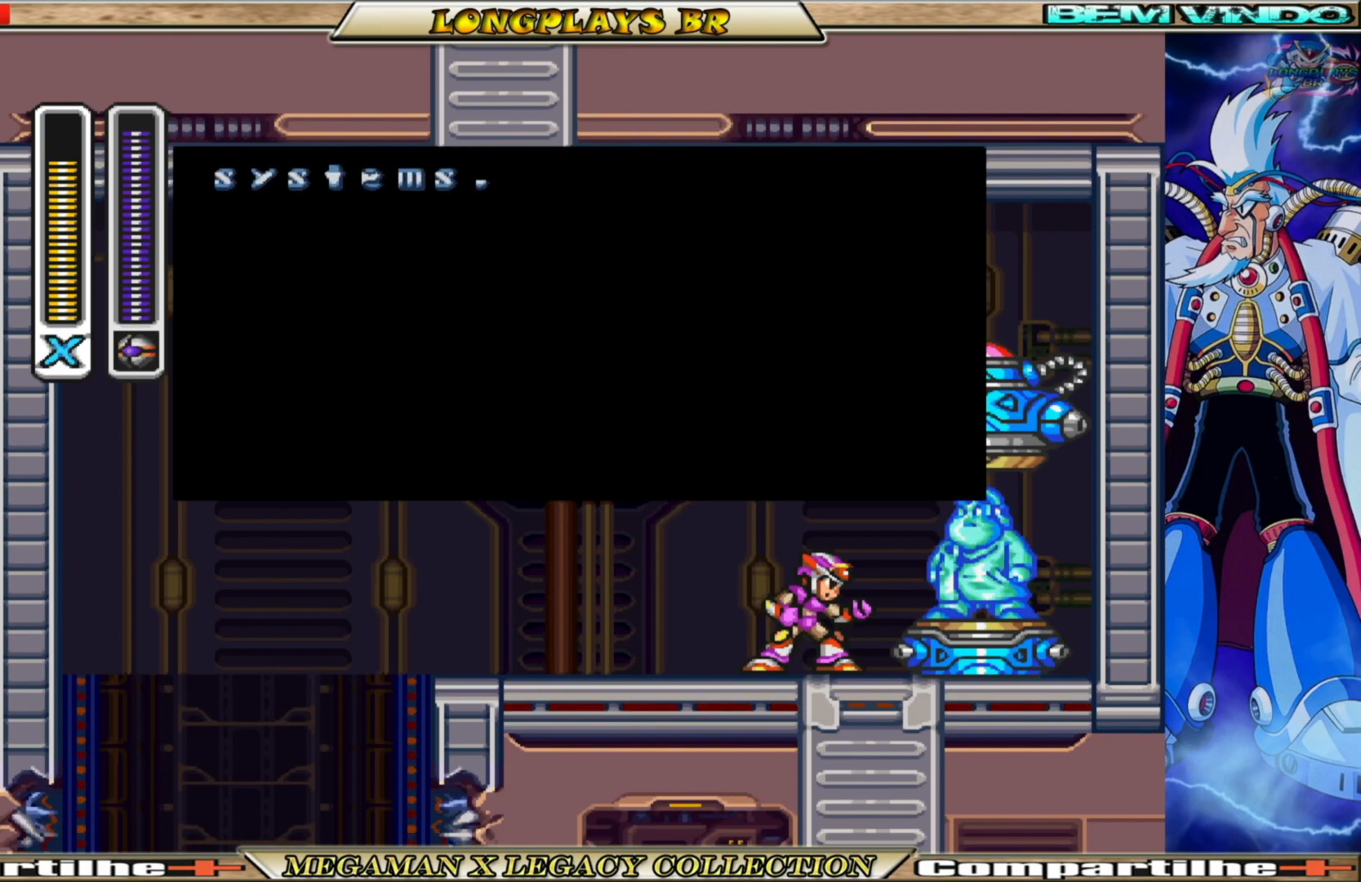
{"buttons": [], "left_stick": "center", "right_stick": "center", "events": [[250, "A", "down"], [467, "A", "up"]]}
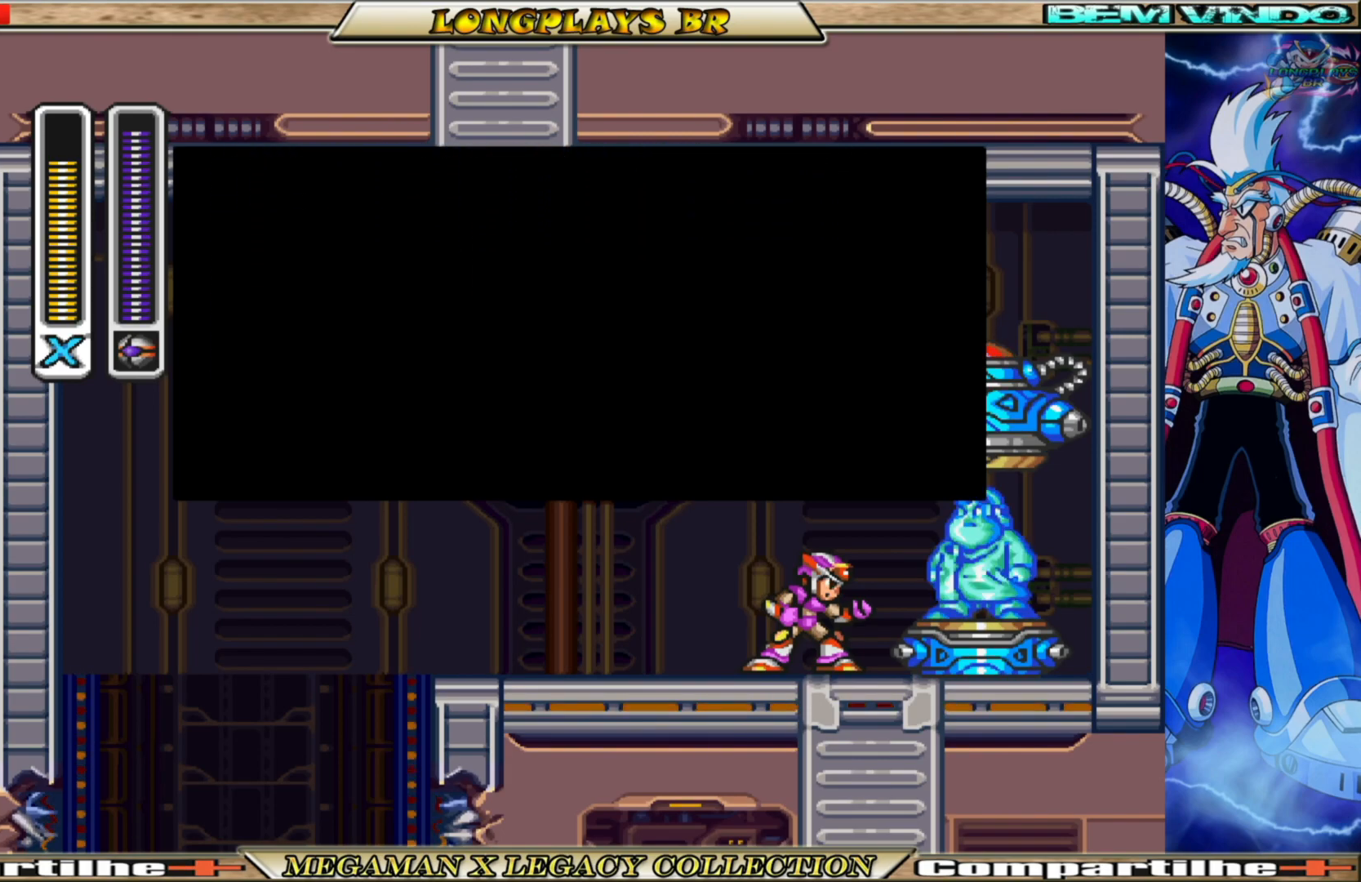
{"buttons": [], "left_stick": "center", "right_stick": "center", "events": []}
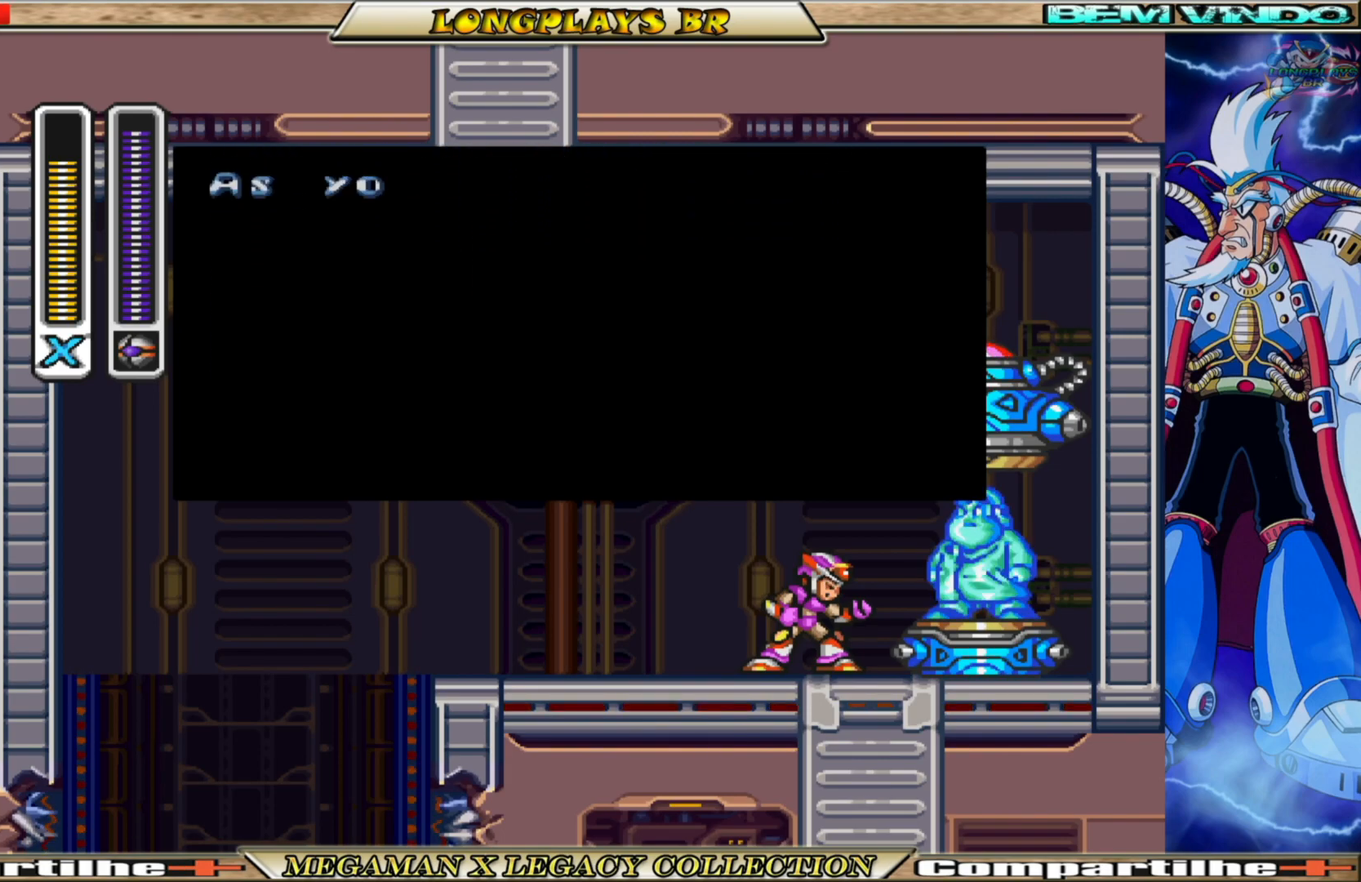
{"buttons": [], "left_stick": "center", "right_stick": "center", "events": [[133, "A", "down"], [367, "A", "up"]]}
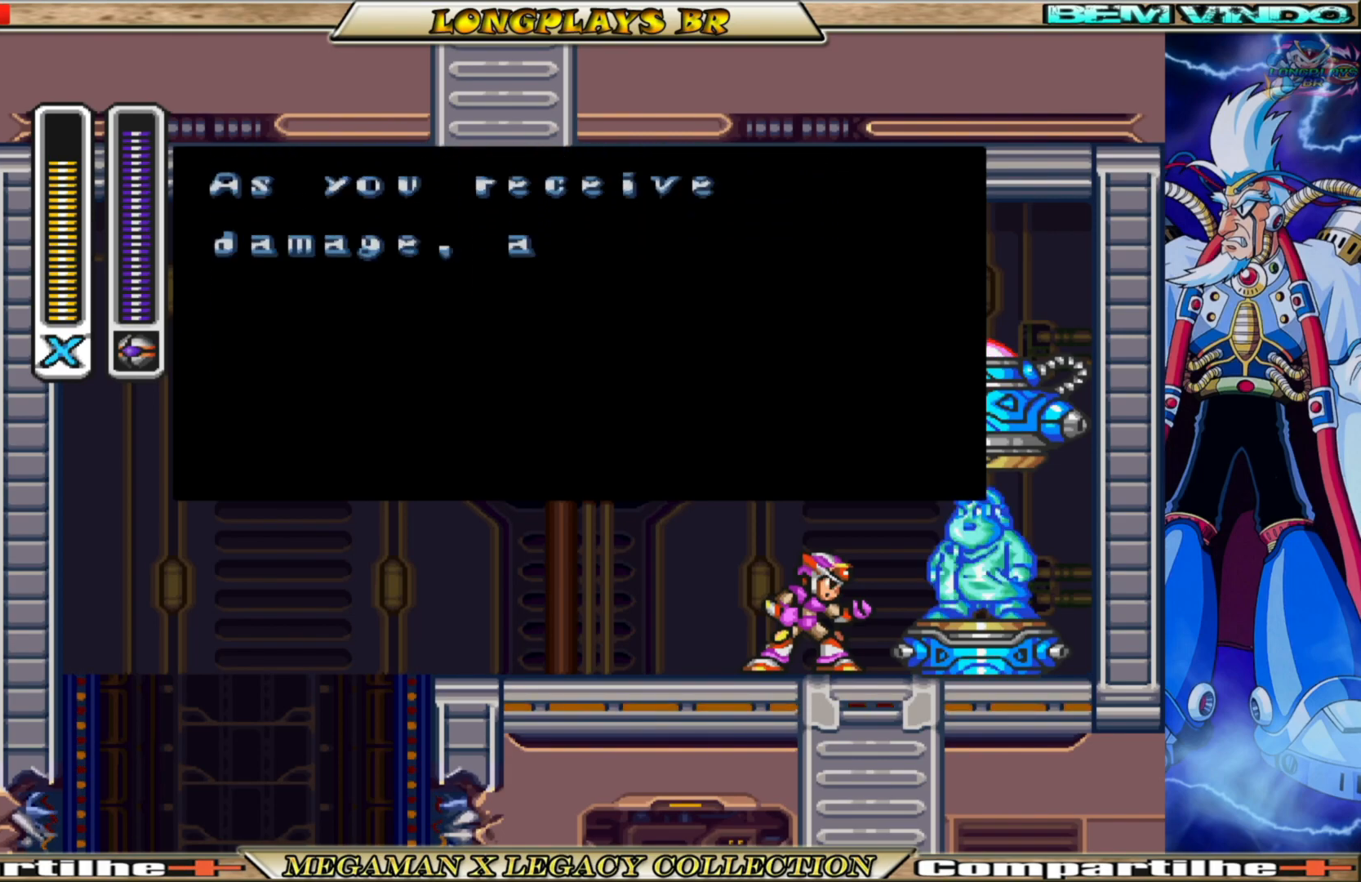
{"buttons": ["A"], "left_stick": "center", "right_stick": "center", "events": [[433, "A", "down"]]}
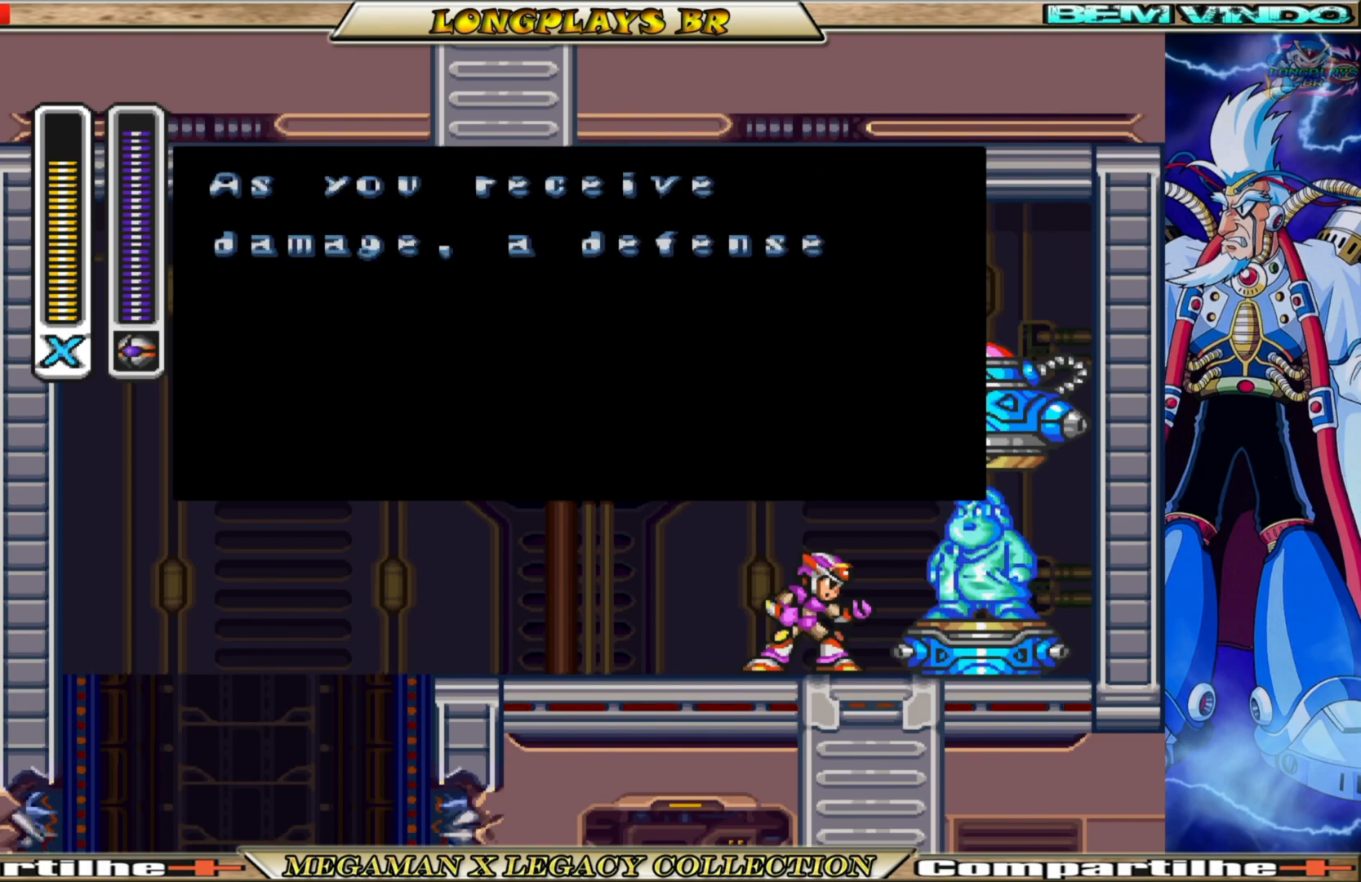
{"buttons": [], "left_stick": "center", "right_stick": "center", "events": [[133, "A", "up"]]}
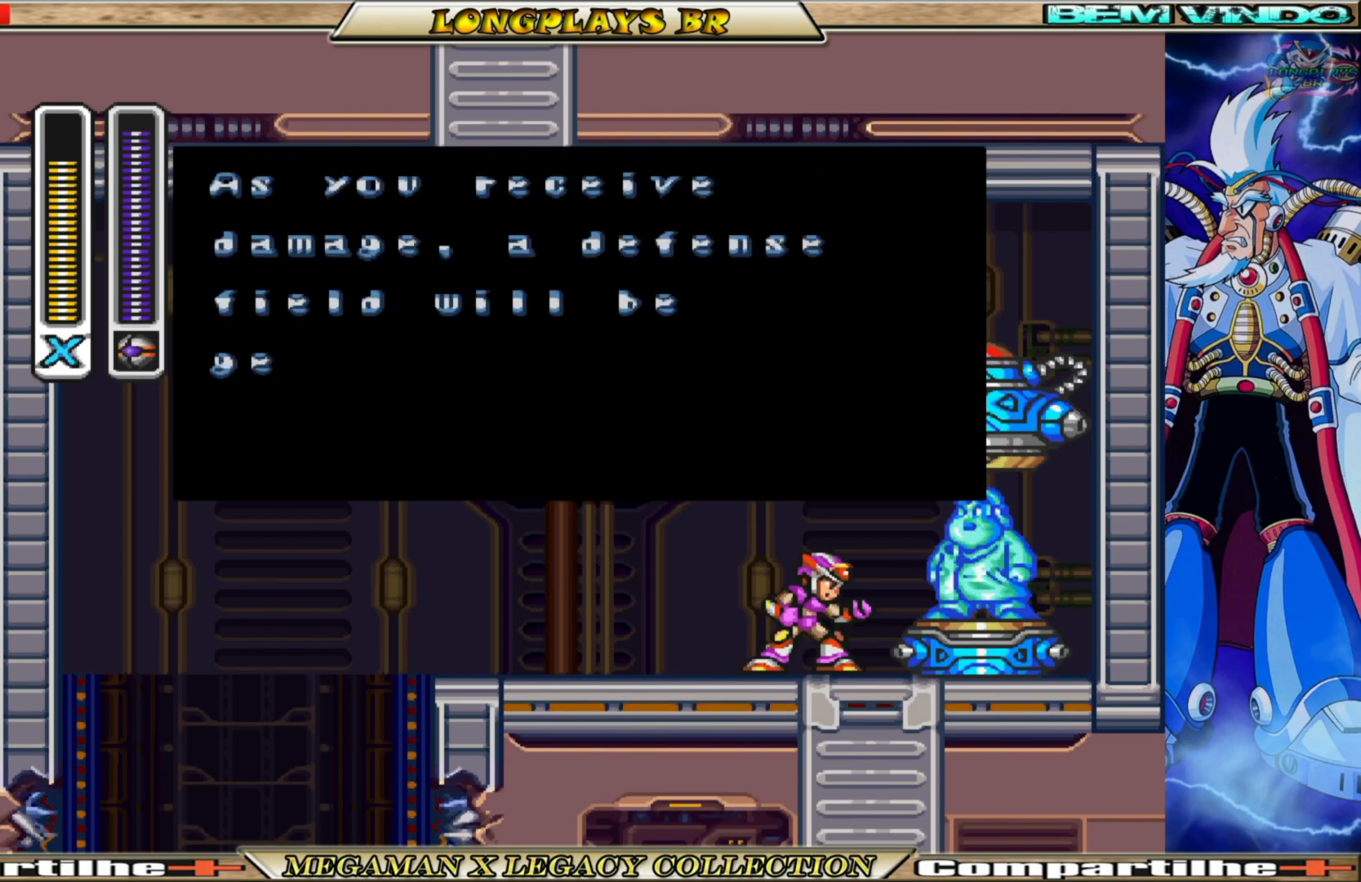
{"buttons": ["A"], "left_stick": "center", "right_stick": "center", "events": [[450, "A", "down"]]}
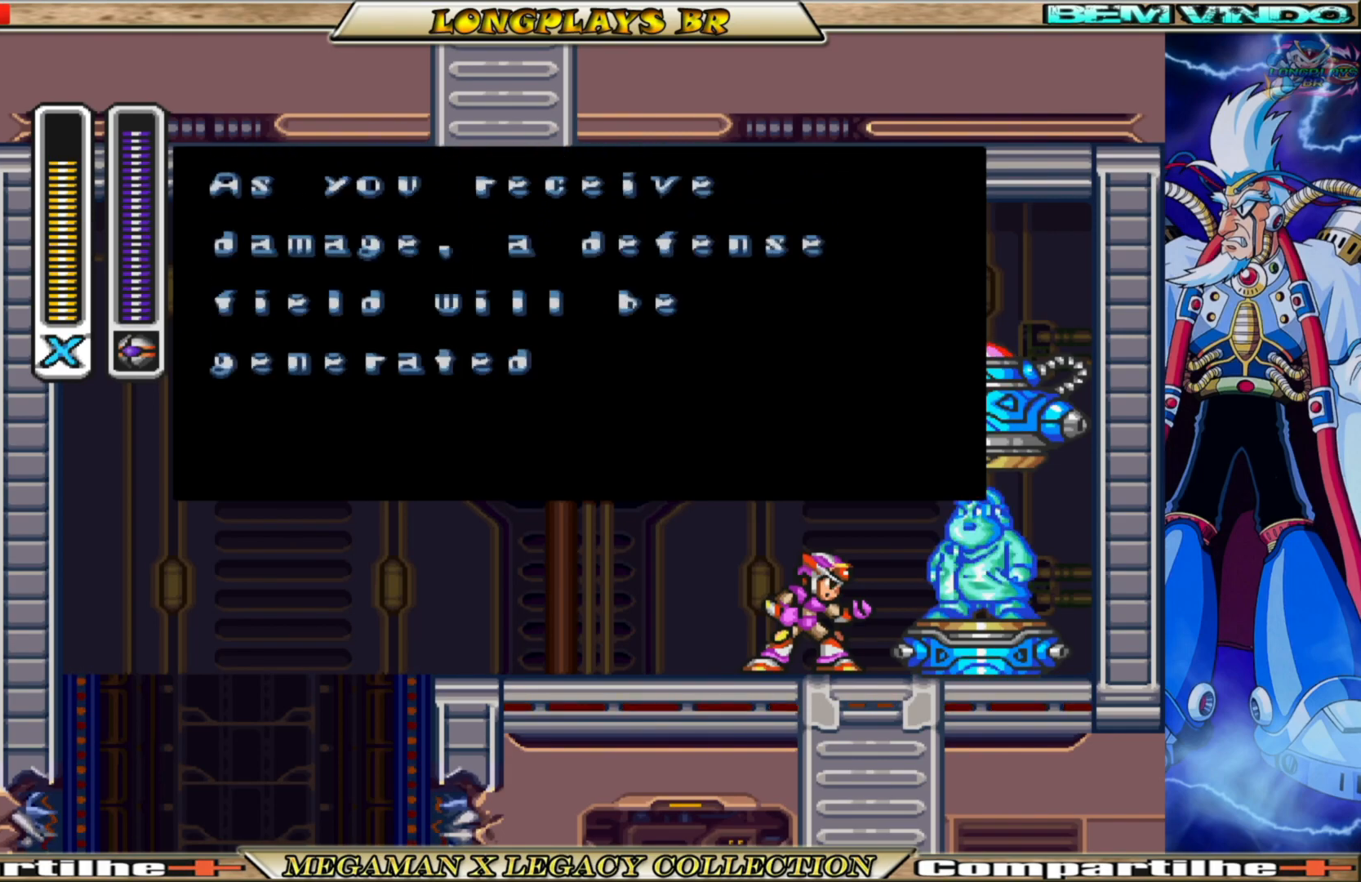
{"buttons": [], "left_stick": "center", "right_stick": "center", "events": [[217, "A", "up"]]}
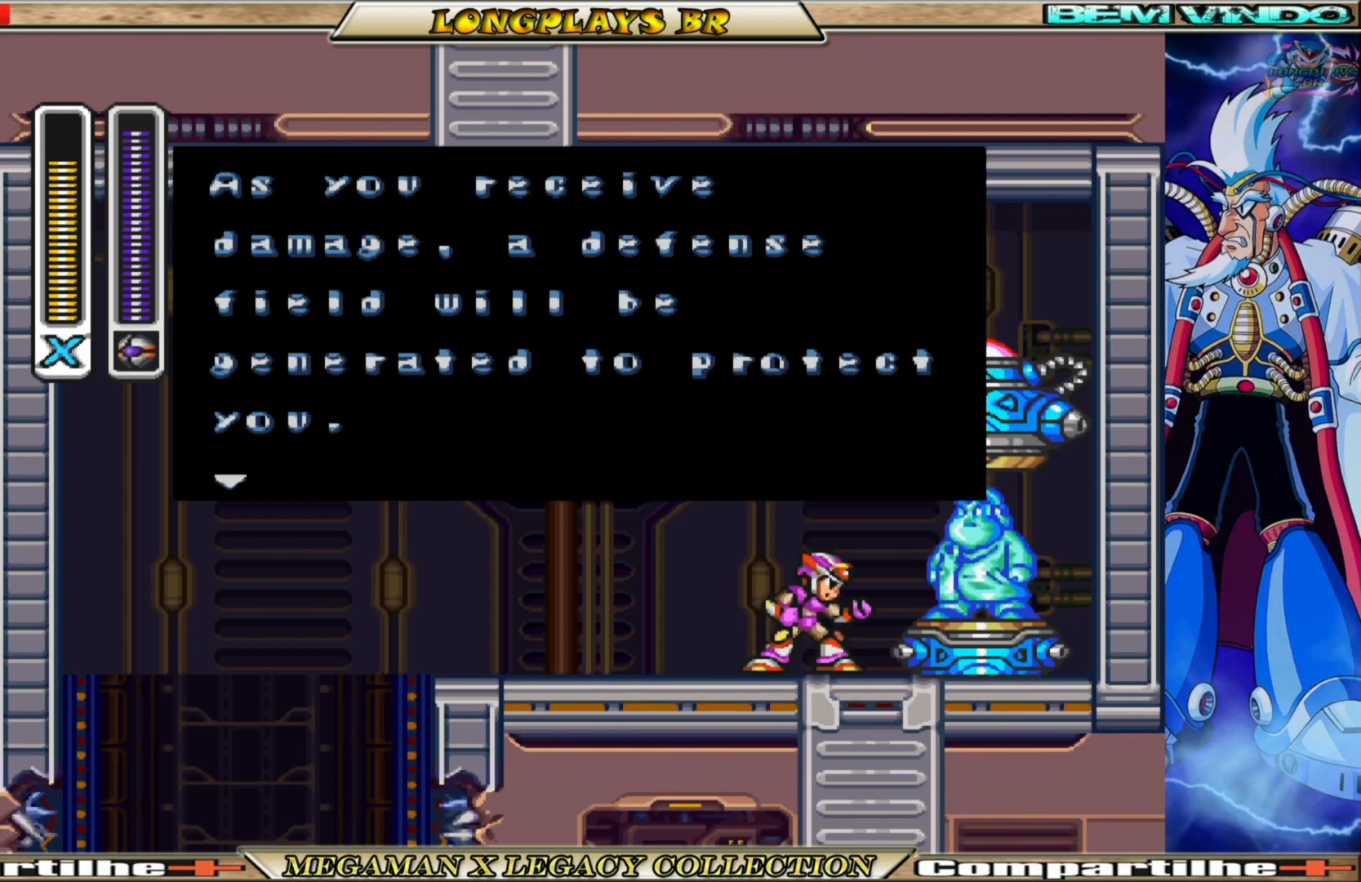
{"buttons": [], "left_stick": "center", "right_stick": "center", "events": [[100, "A", "down"], [333, "A", "up"]]}
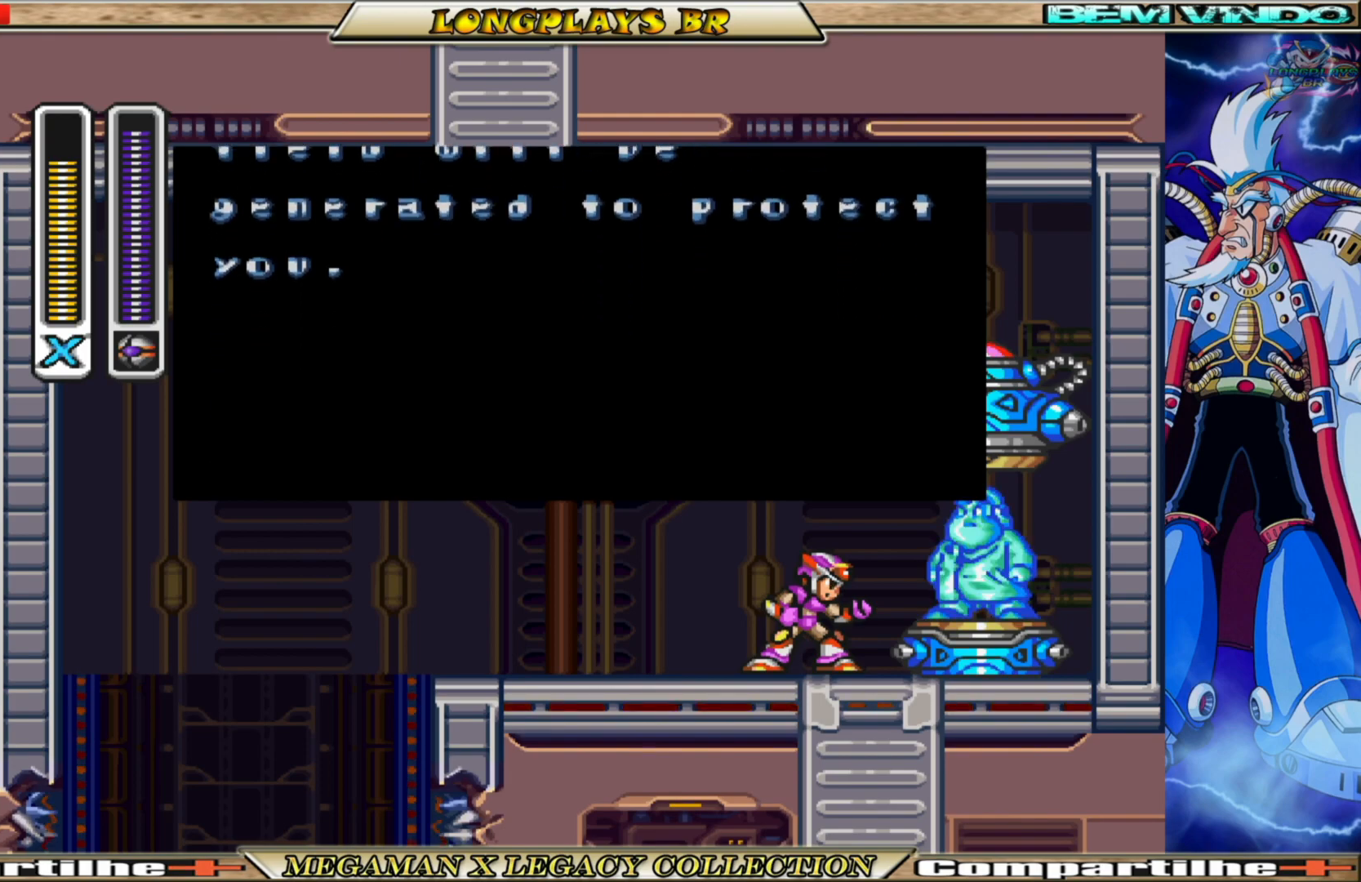
{"buttons": [], "left_stick": "center", "right_stick": "center", "events": []}
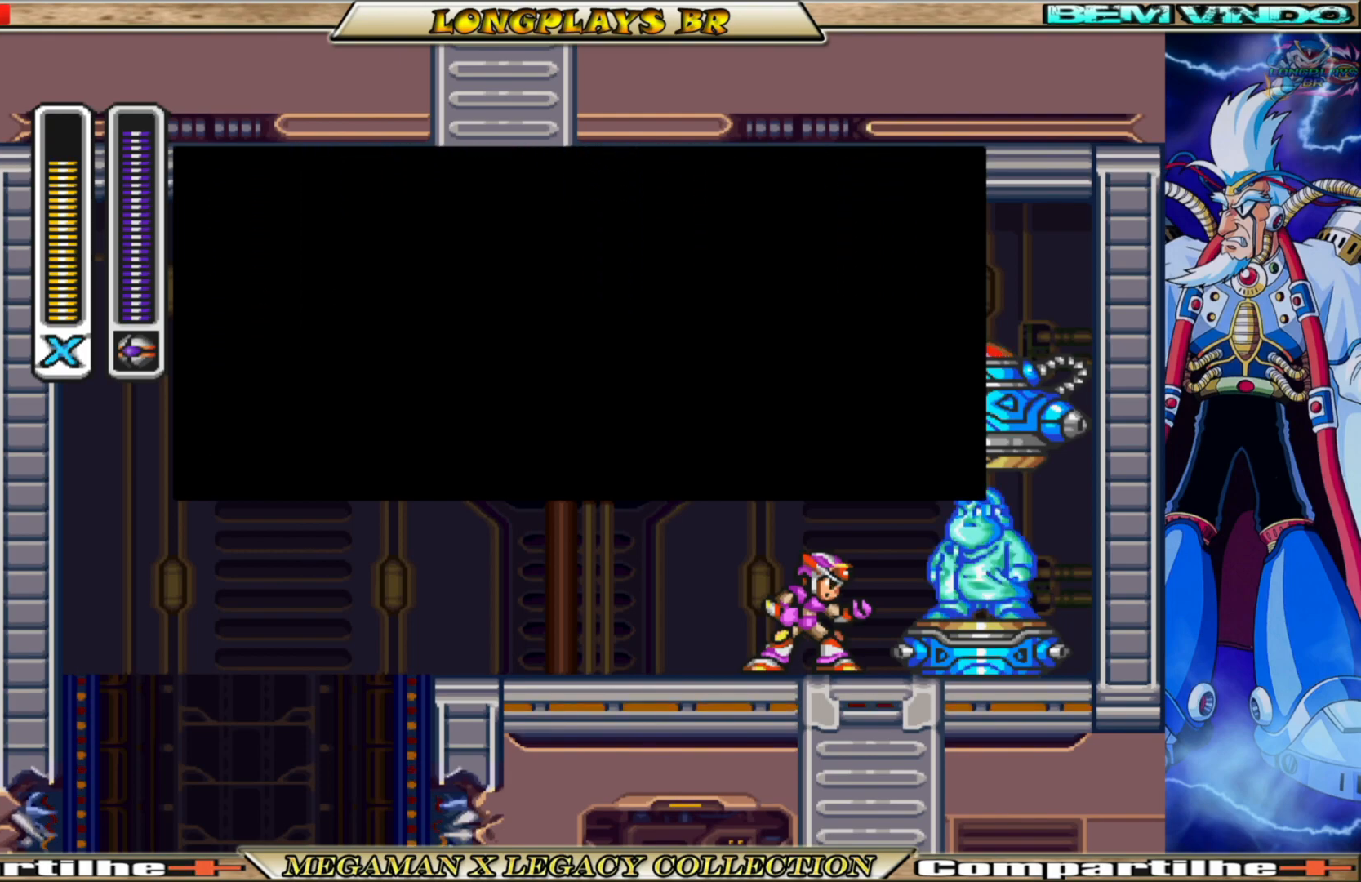
{"buttons": [], "left_stick": "center", "right_stick": "center", "events": [[267, "A", "down"], [450, "A", "up"]]}
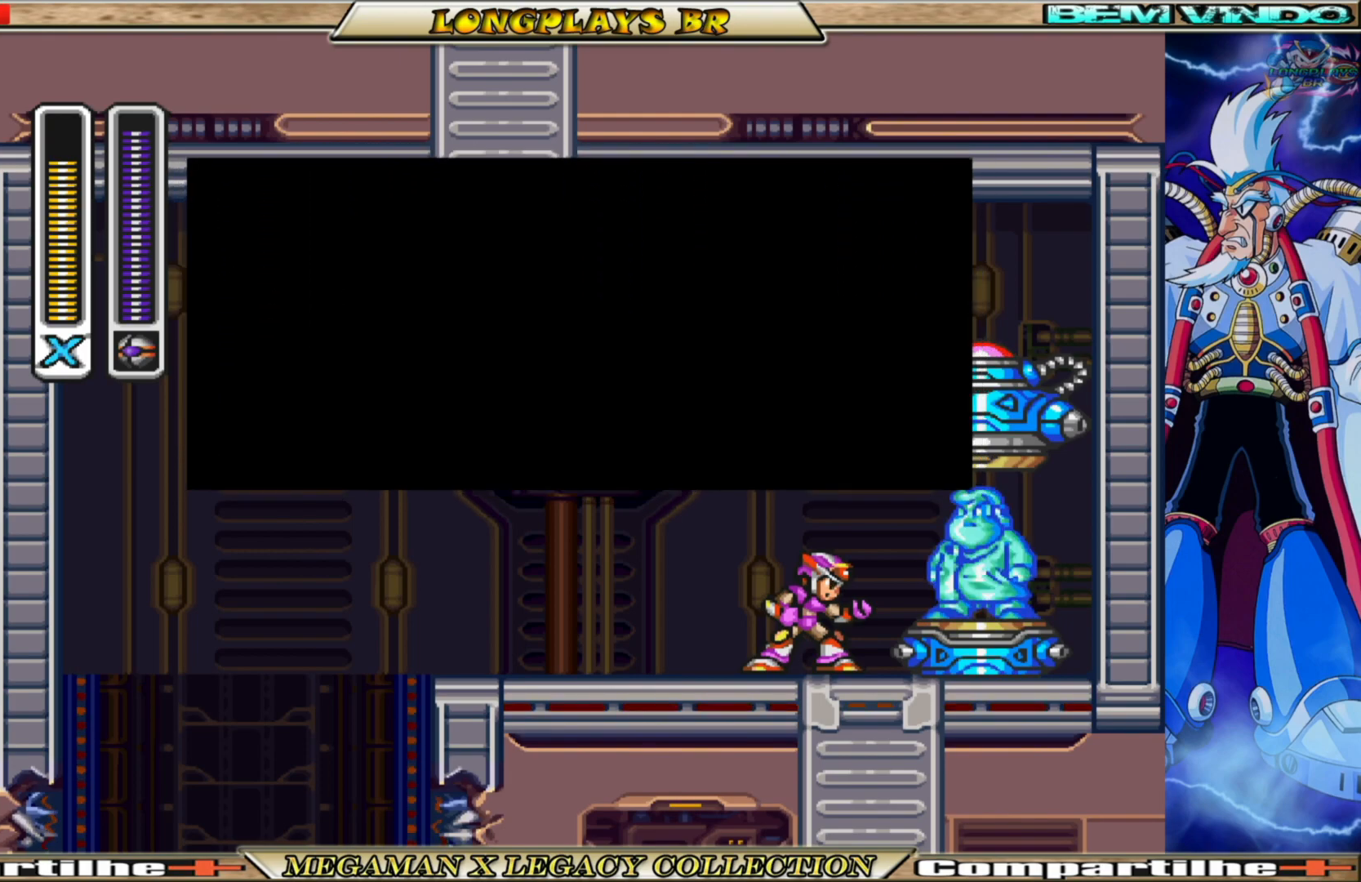
{"buttons": [], "left_stick": "center", "right_stick": "center", "events": []}
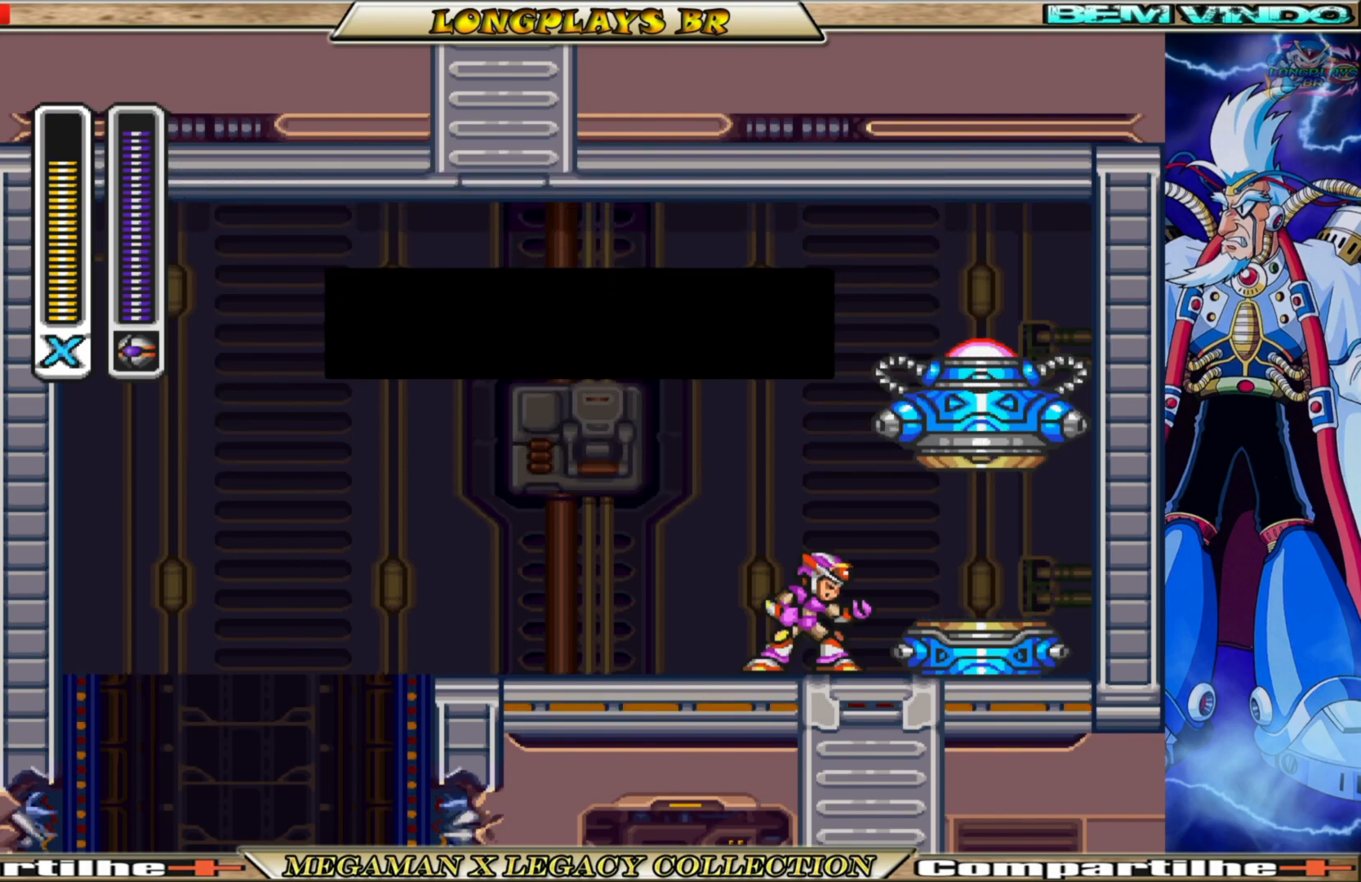
{"buttons": ["DPAD_RIGHT"], "left_stick": "center", "right_stick": "center", "events": [[433, "DPAD_RIGHT", "down"]]}
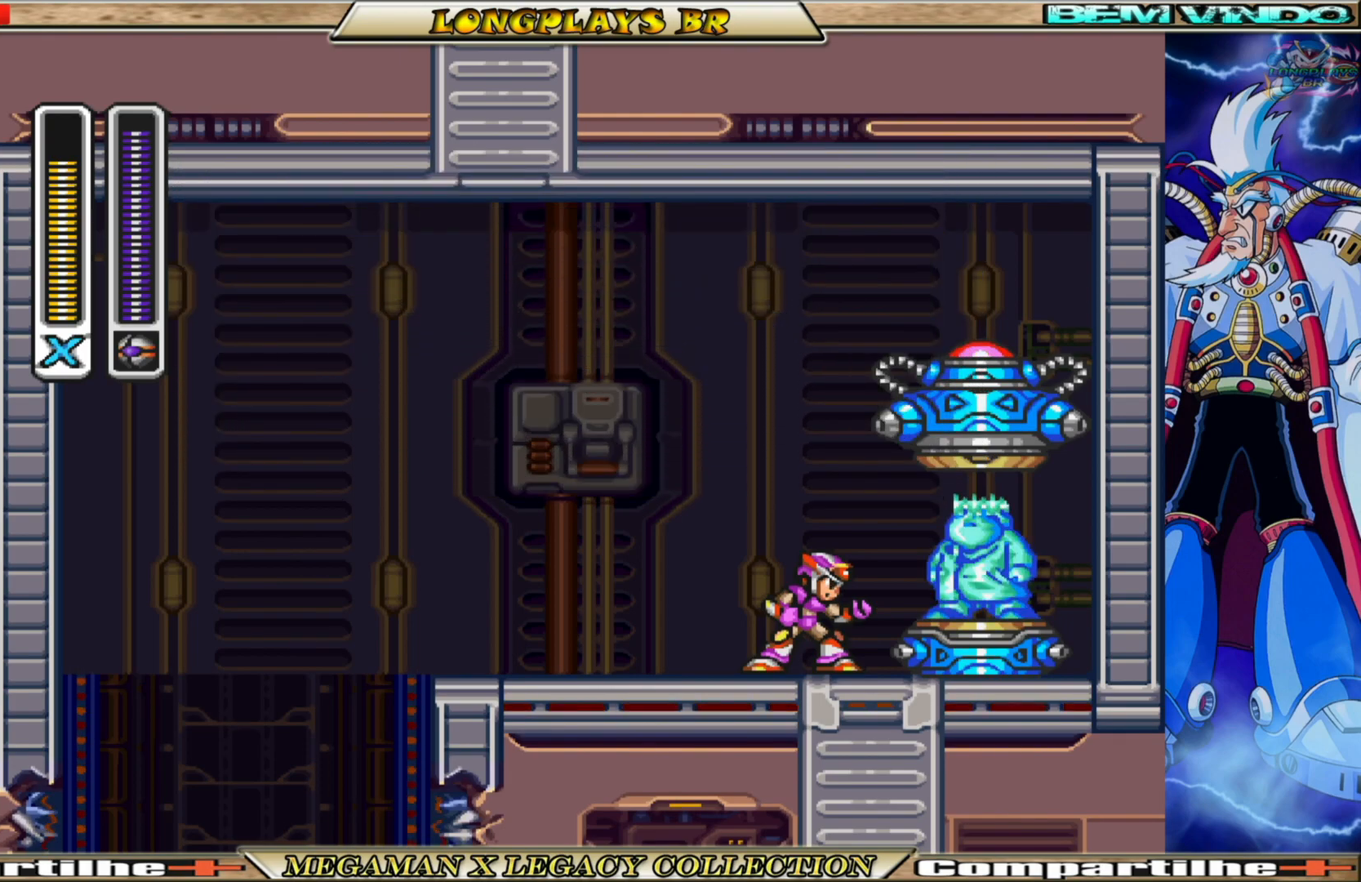
{"buttons": ["DPAD_RIGHT"], "left_stick": "center", "right_stick": "center", "events": [[200, "A", "down"], [383, "A", "up"]]}
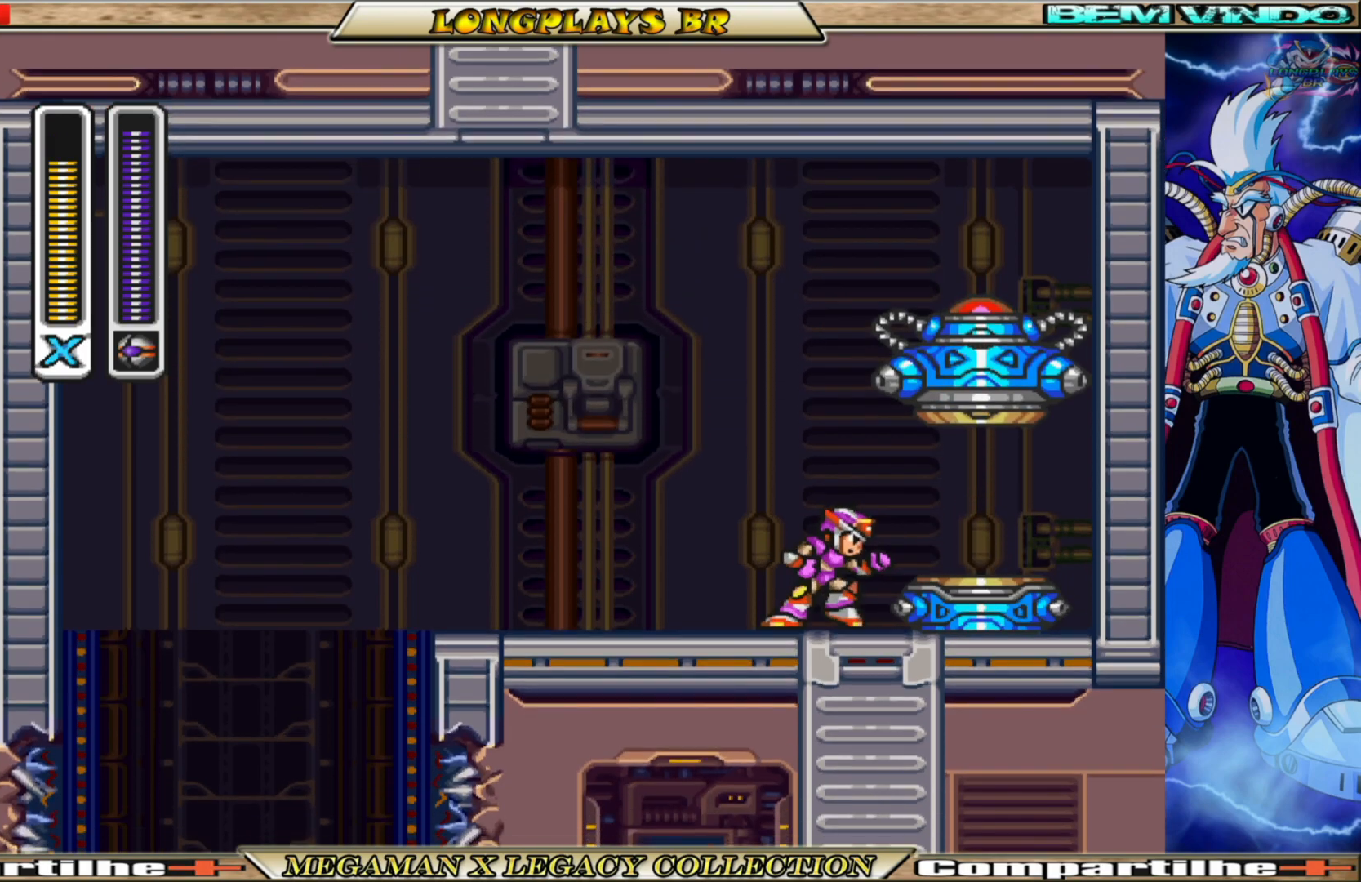
{"buttons": ["DPAD_RIGHT"], "left_stick": "center", "right_stick": "center", "events": [[50, "A", "down"], [217, "A", "up"]]}
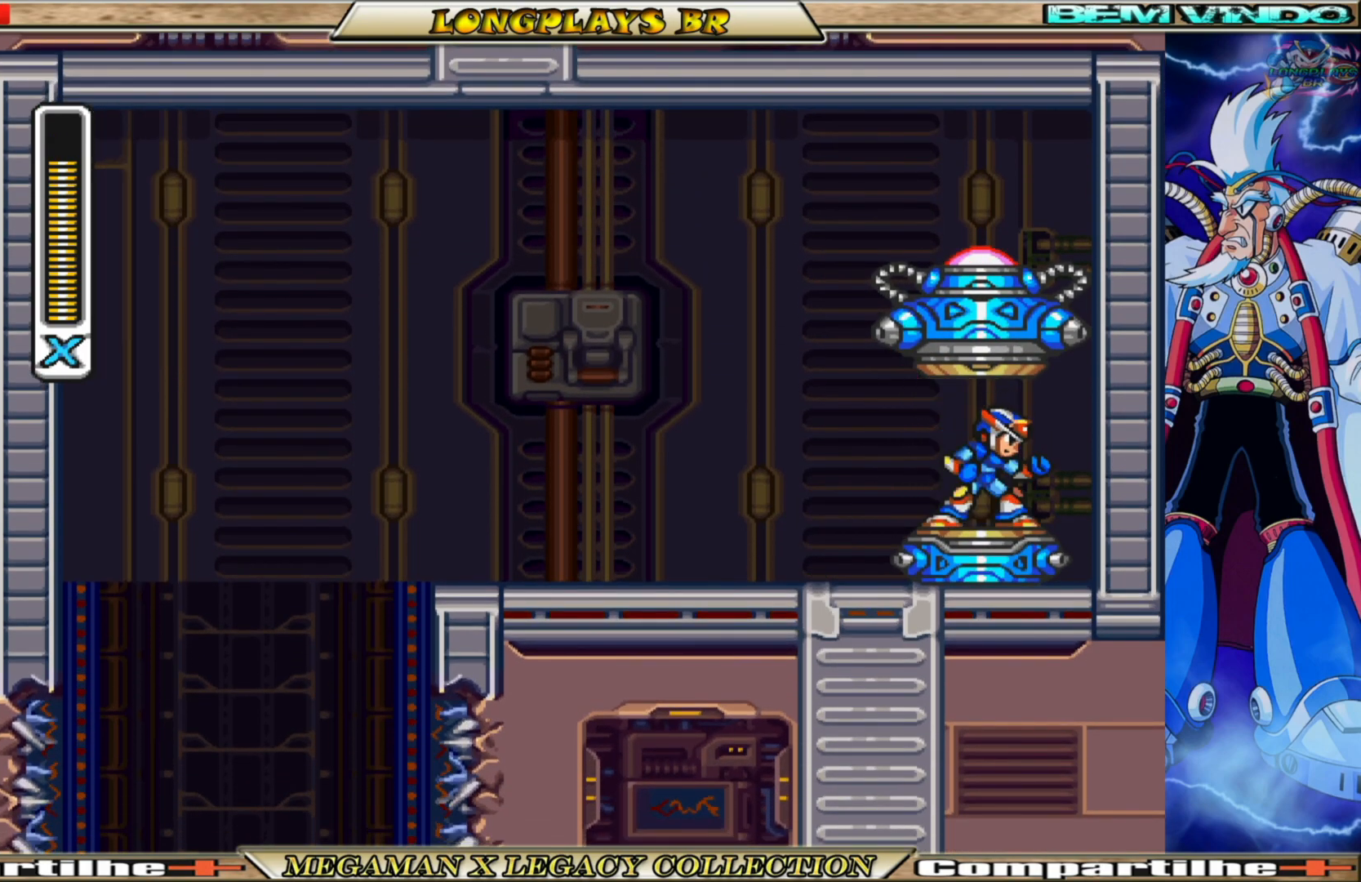
{"buttons": [], "left_stick": "center", "right_stick": "center", "events": [[67, "DPAD_RIGHT", "up"]]}